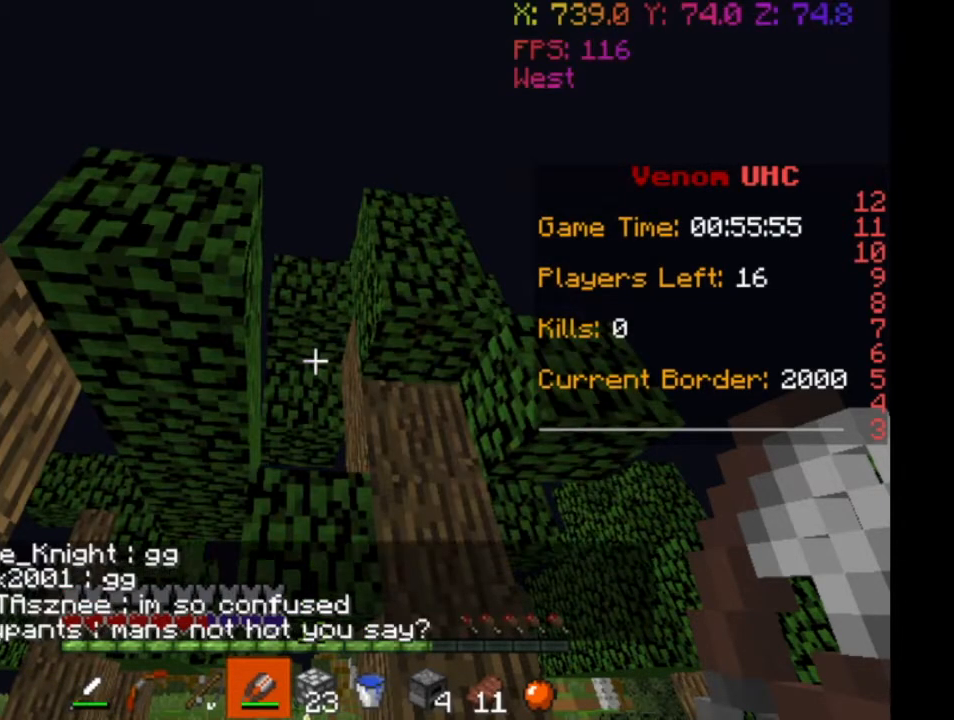
Gameplay with keyboard; each line is a JSON object with the keys held at the frame after it. "events" lists presses ("down") and releases ("up") of "a", "d", "s" and "w" between this image and that frame as [ms after this image, input, new state], when the widget could be followed in between. No other keys are recorded. Mouse input is not recorded.
{"keys": [], "events": []}
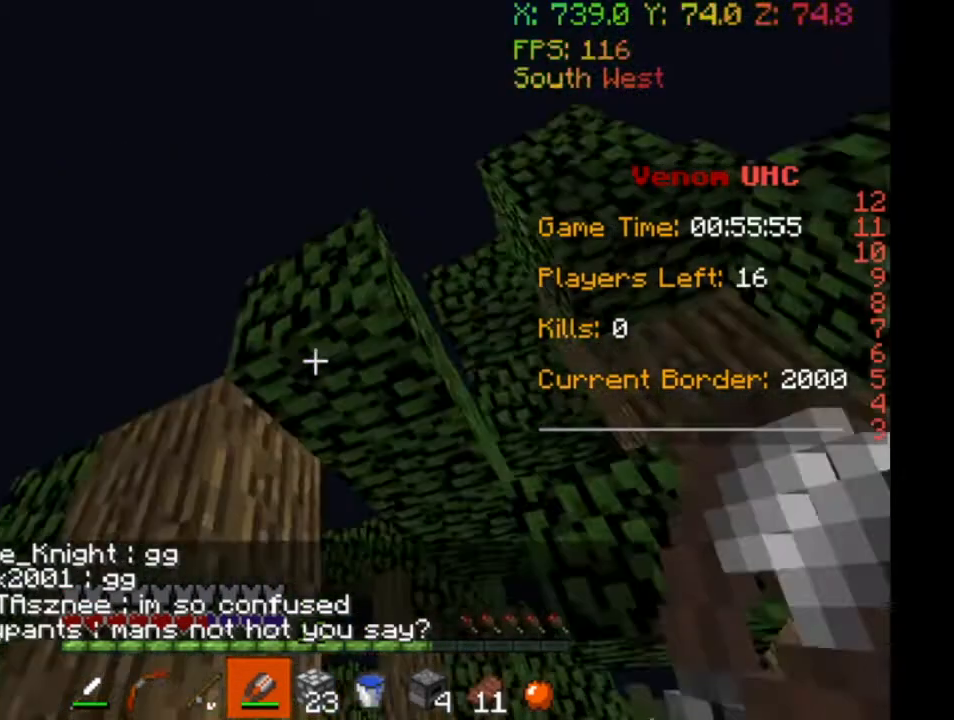
{"keys": ["w"], "events": [[100, "w", "down"], [233, "d", "down"], [500, "d", "up"]]}
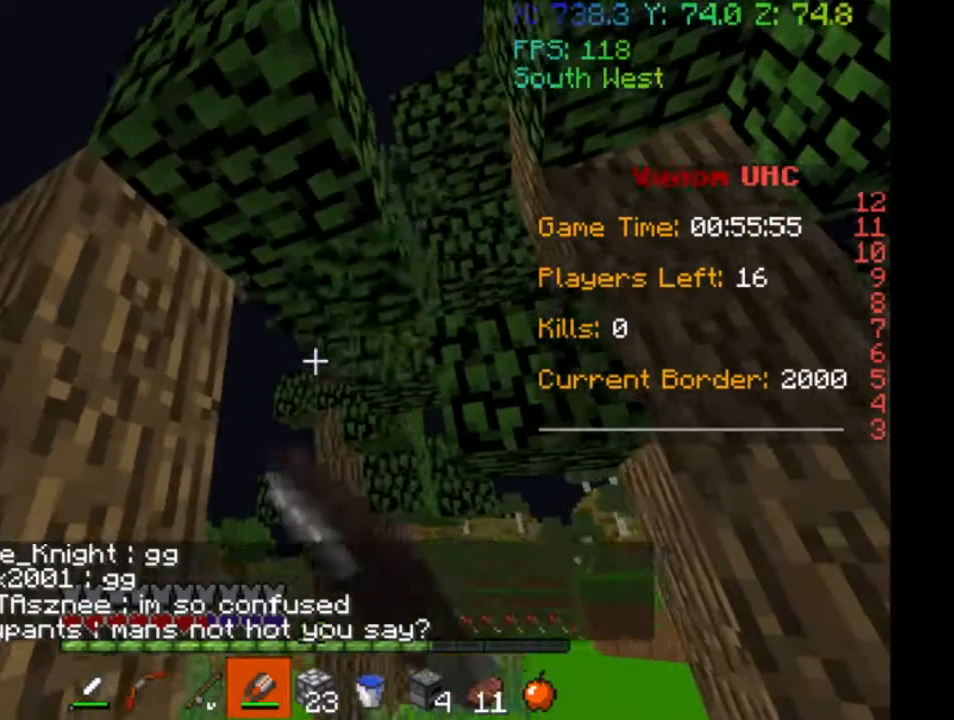
{"keys": ["d", "w"], "events": [[200, "d", "down"]]}
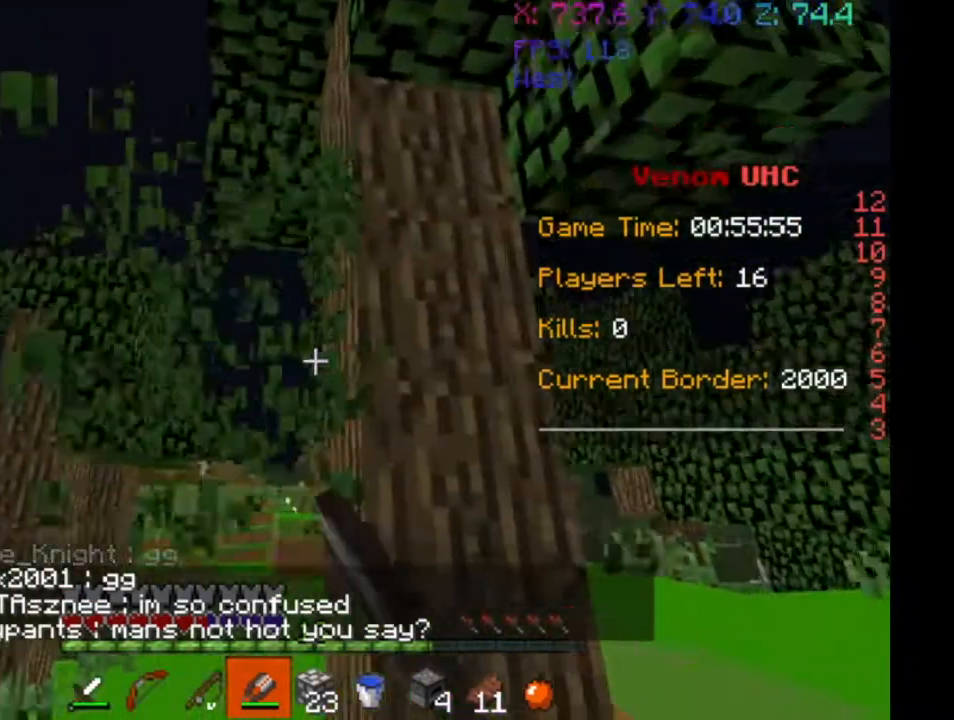
{"keys": ["w"], "events": [[200, "d", "up"]]}
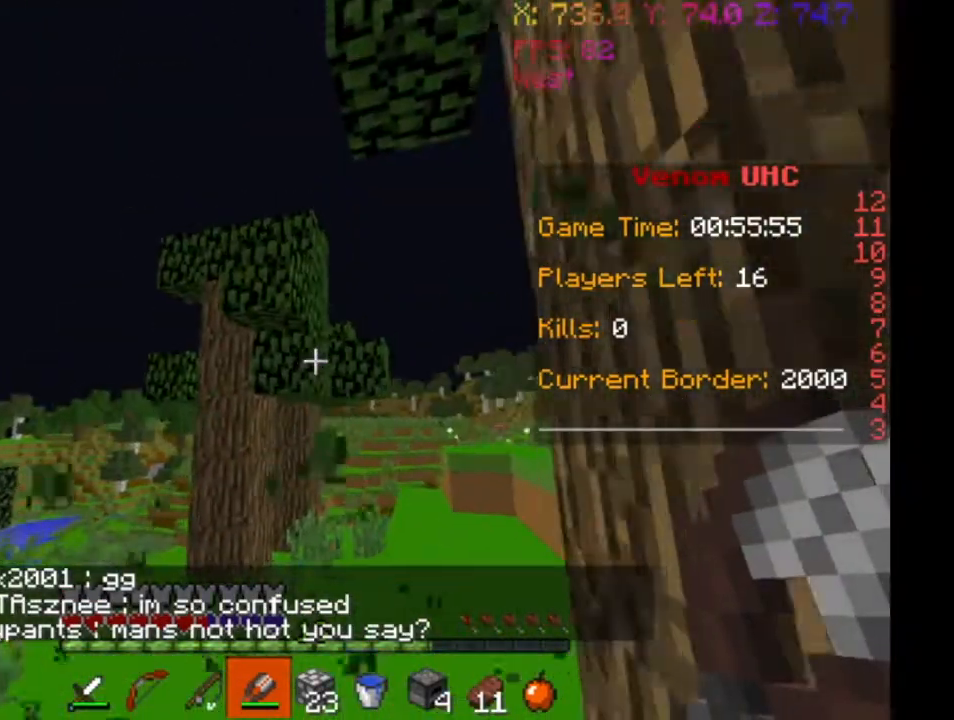
{"keys": ["d", "w"], "events": [[333, "d", "down"]]}
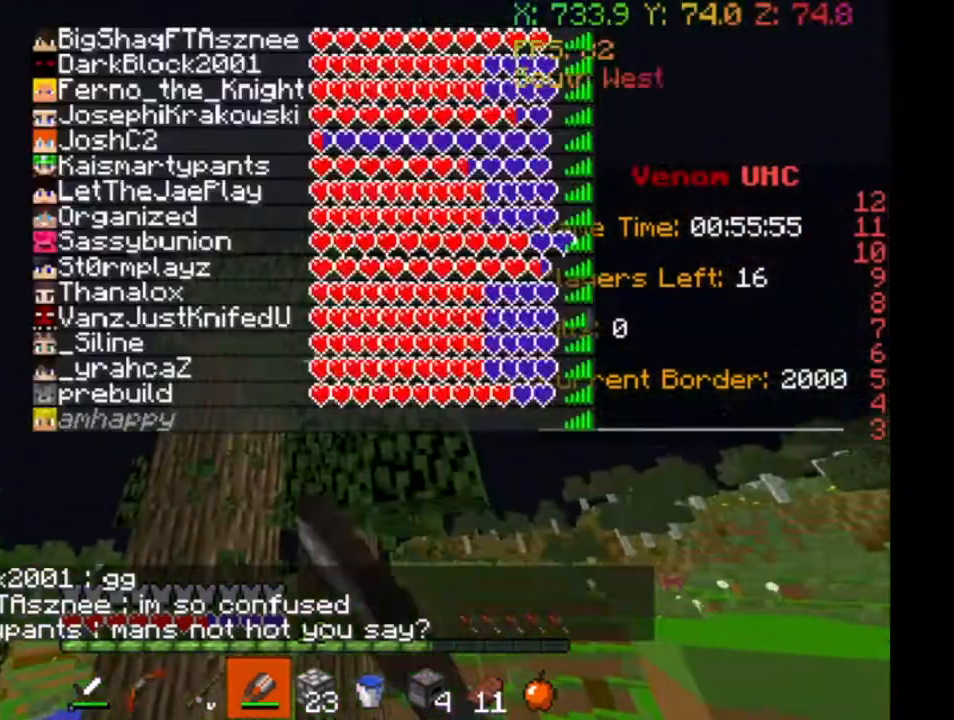
{"keys": ["d", "w"], "events": []}
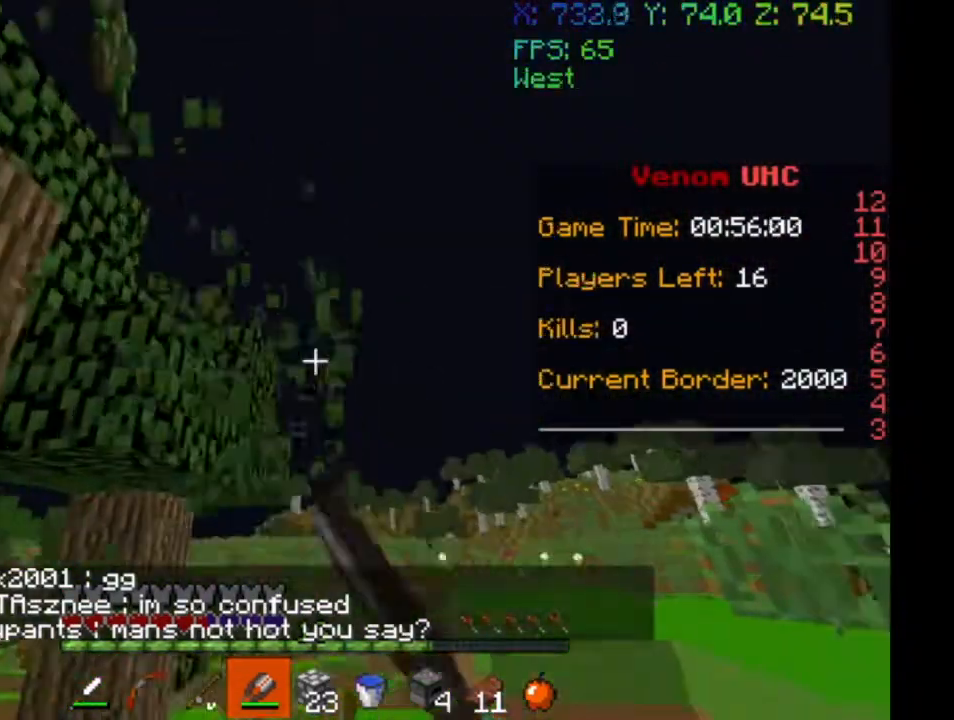
{"keys": ["w"], "events": [[200, "d", "up"]]}